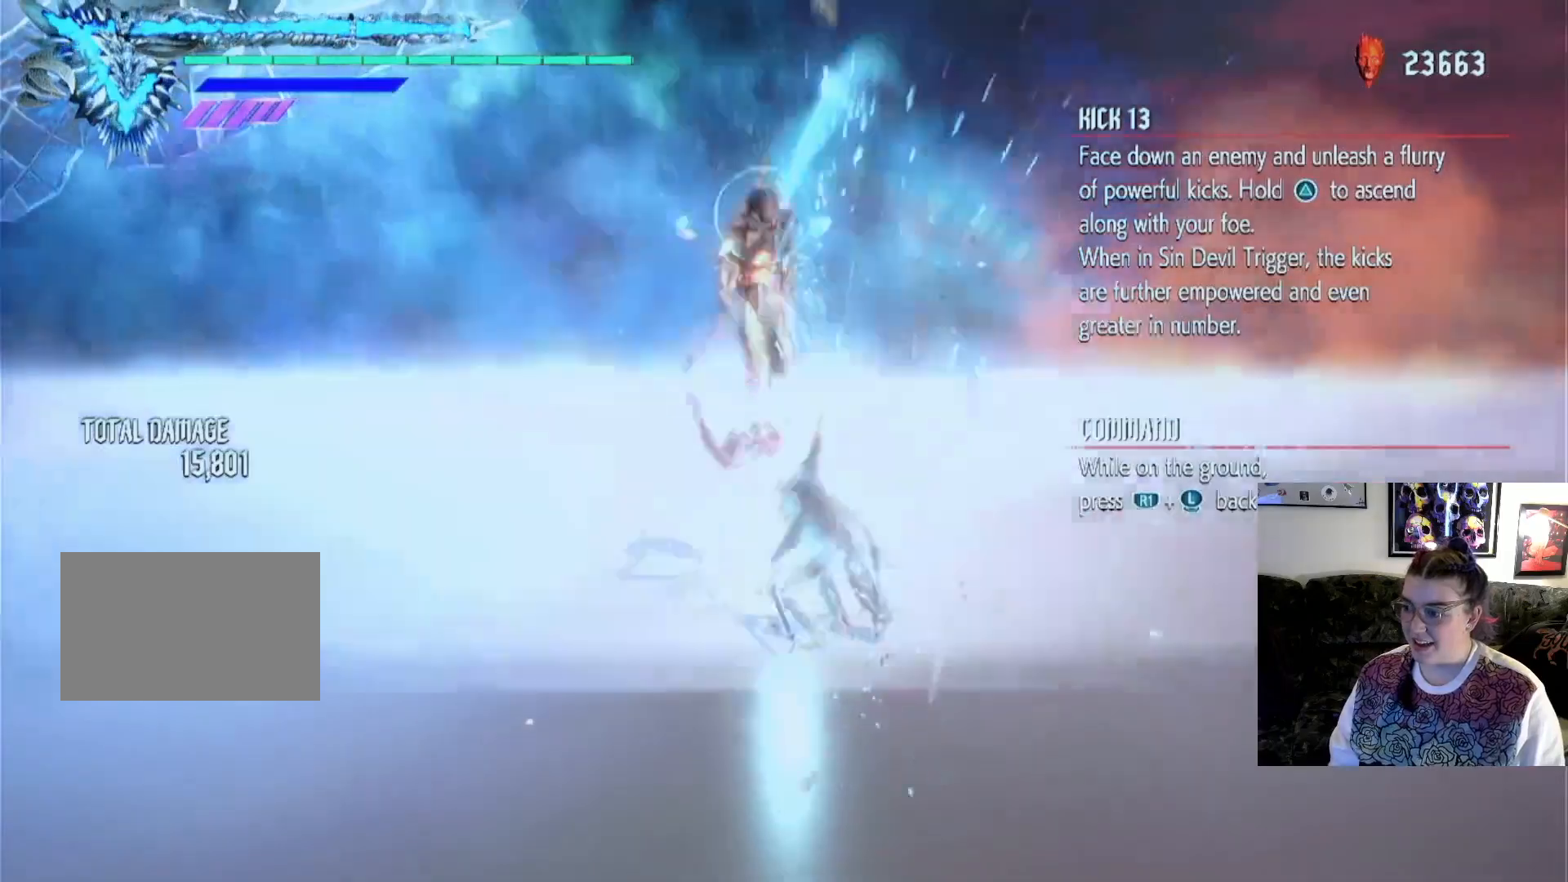
Gameplay with a controller (PlayStation layout); each line is a JSON object with the inputs held at the frame after it. "events" lists button and stick changes between this image and that frame as [ms after this image, input, new state], when the widget could be followed in between. Not read: L3 R1 R2 R3.
{"buttons": [], "left_stick": "up", "right_stick": "center", "events": [[233, "left_stick", "center"], [333, "left_stick", "up"]]}
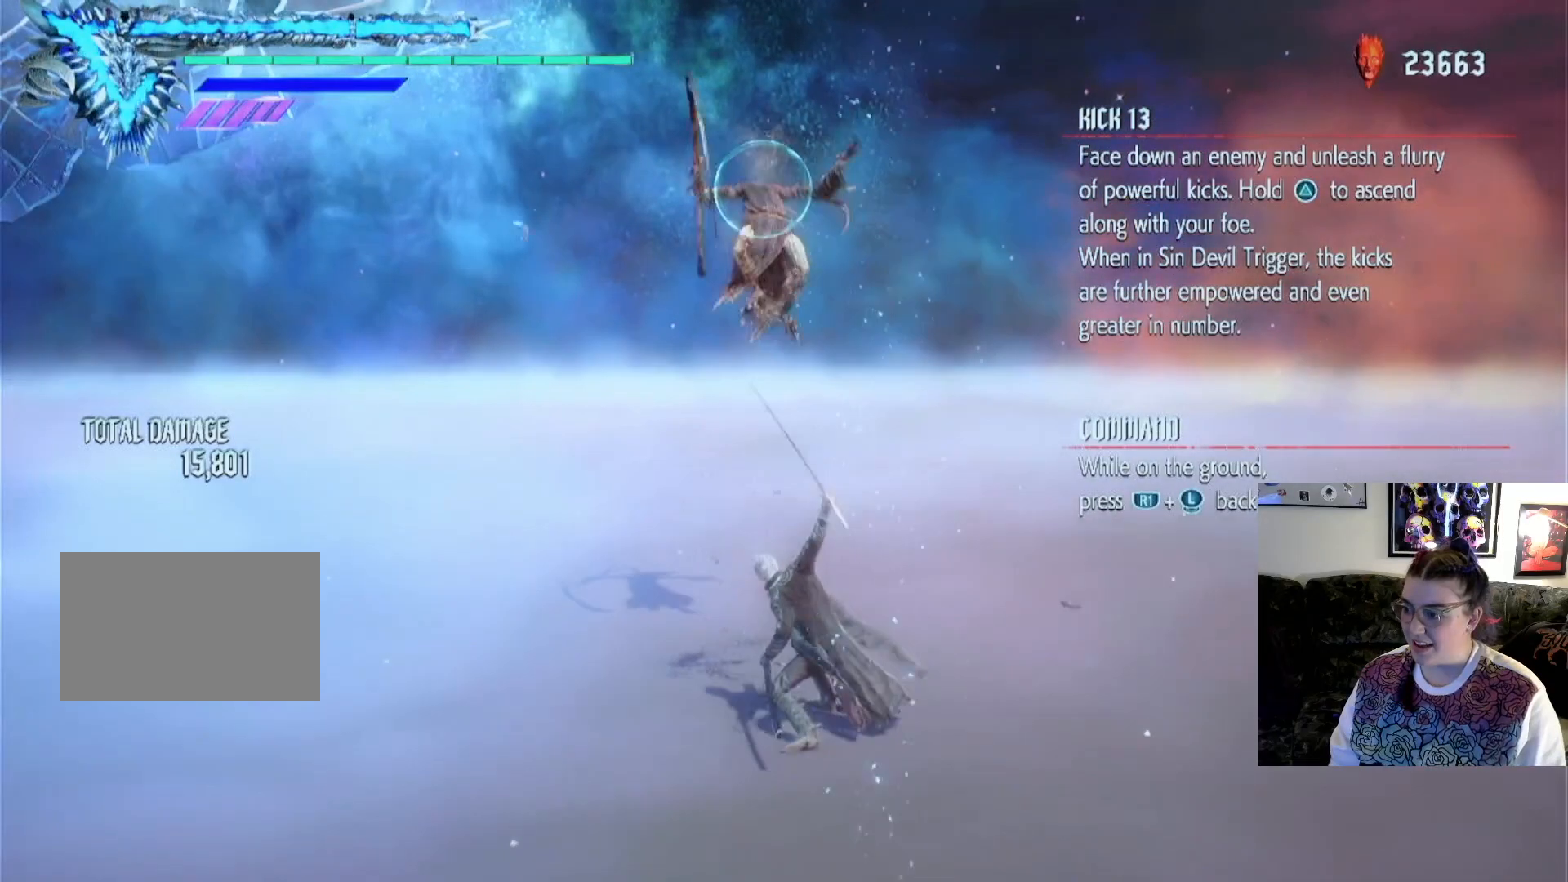
{"buttons": ["SQUARE"], "left_stick": "up", "right_stick": "center", "events": [[67, "left_stick", "down"], [233, "left_stick", "up"], [300, "TRIANGLE", "down"], [433, "TRIANGLE", "up"], [500, "SQUARE", "down"]]}
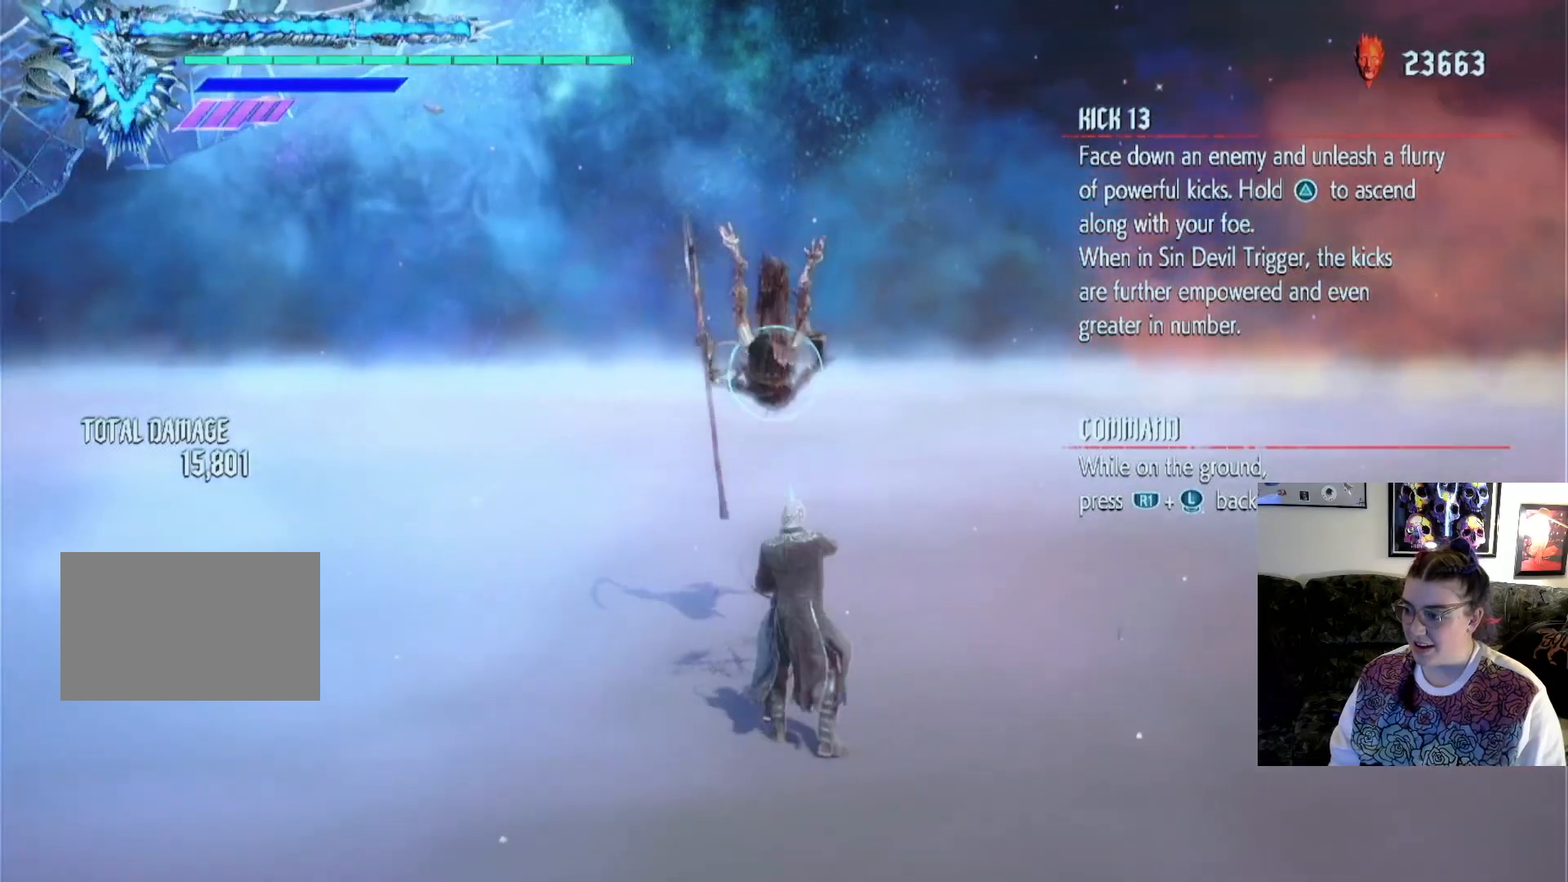
{"buttons": [], "left_stick": "center", "right_stick": "center", "events": [[100, "SQUARE", "up"], [200, "SQUARE", "down"], [267, "SQUARE", "up"], [433, "left_stick", "center"]]}
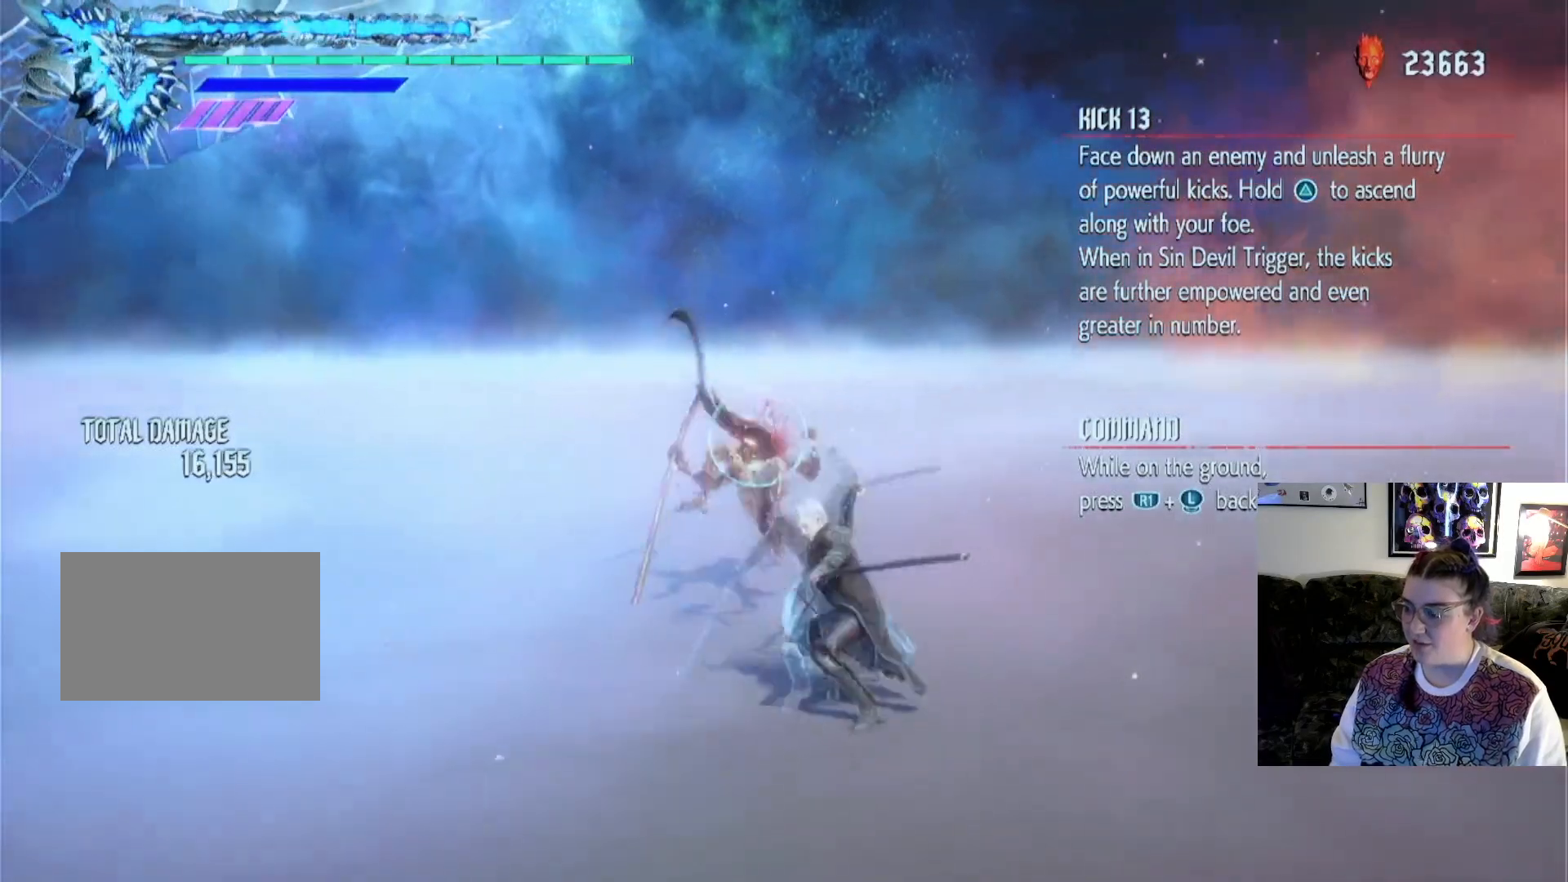
{"buttons": ["SQUARE"], "left_stick": "center", "right_stick": "center", "events": [[100, "SQUARE", "down"], [200, "SQUARE", "up"], [267, "SQUARE", "down"], [367, "SQUARE", "up"], [467, "SQUARE", "down"]]}
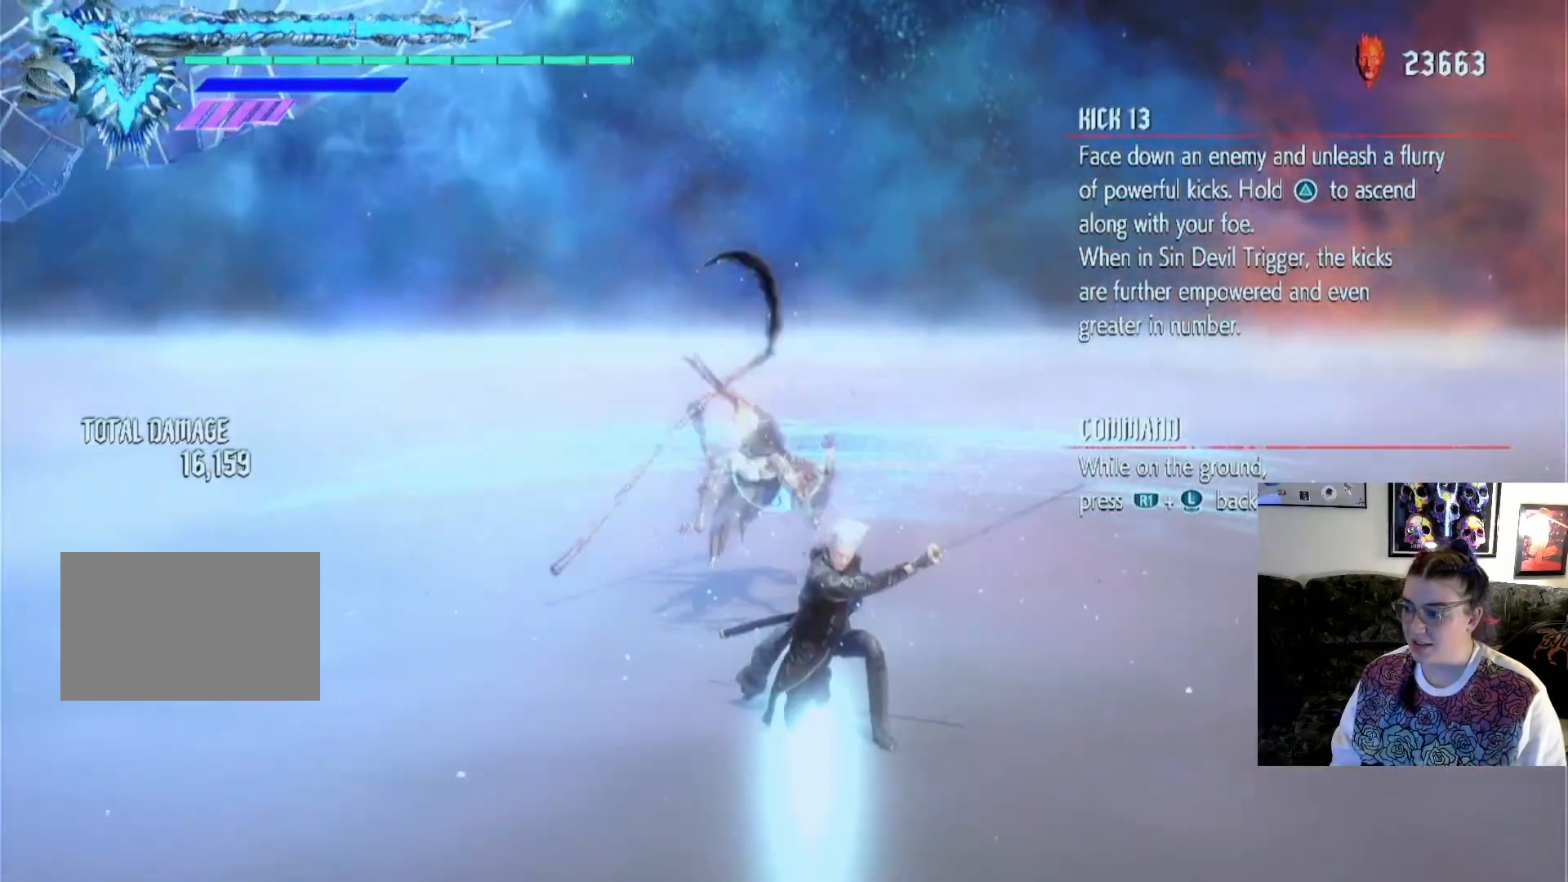
{"buttons": [], "left_stick": "center", "right_stick": "center", "events": [[33, "SQUARE", "up"]]}
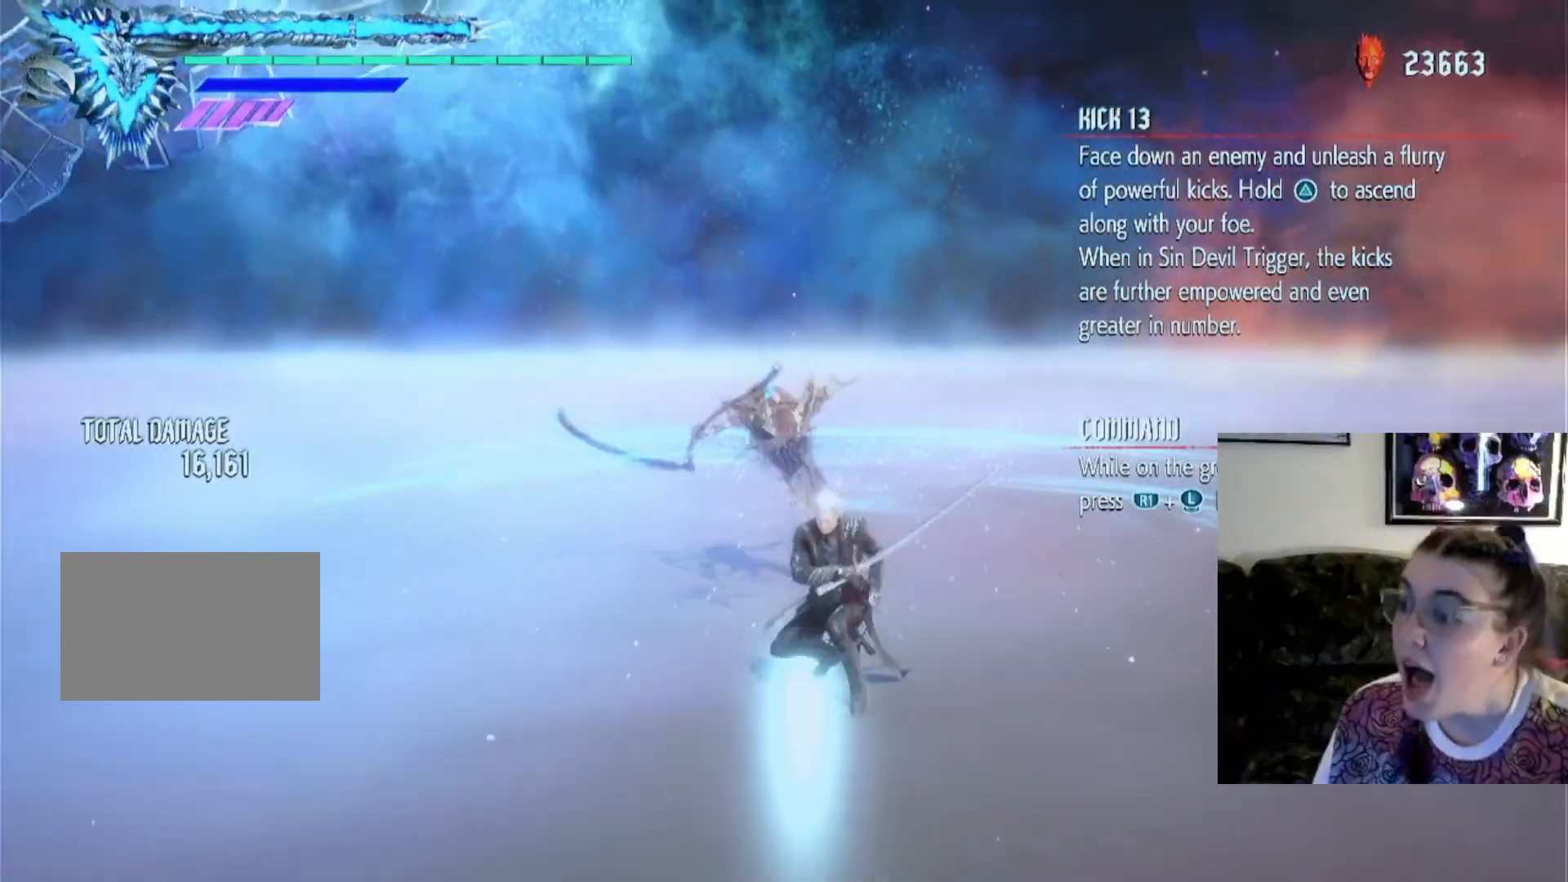
{"buttons": [], "left_stick": "center", "right_stick": "center", "events": []}
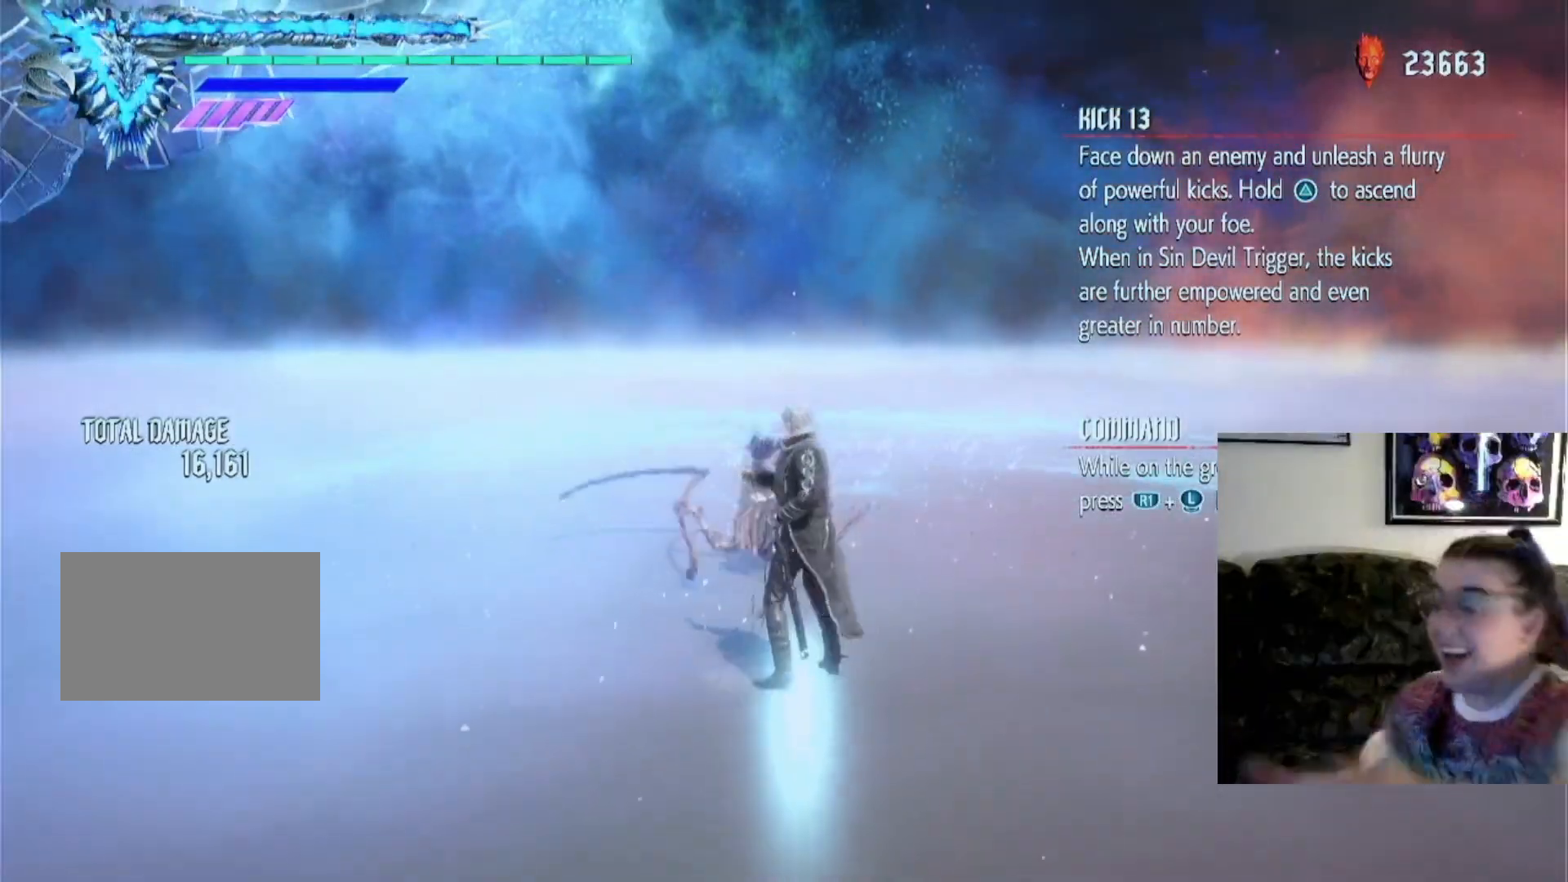
{"buttons": [], "left_stick": "center", "right_stick": "center", "events": []}
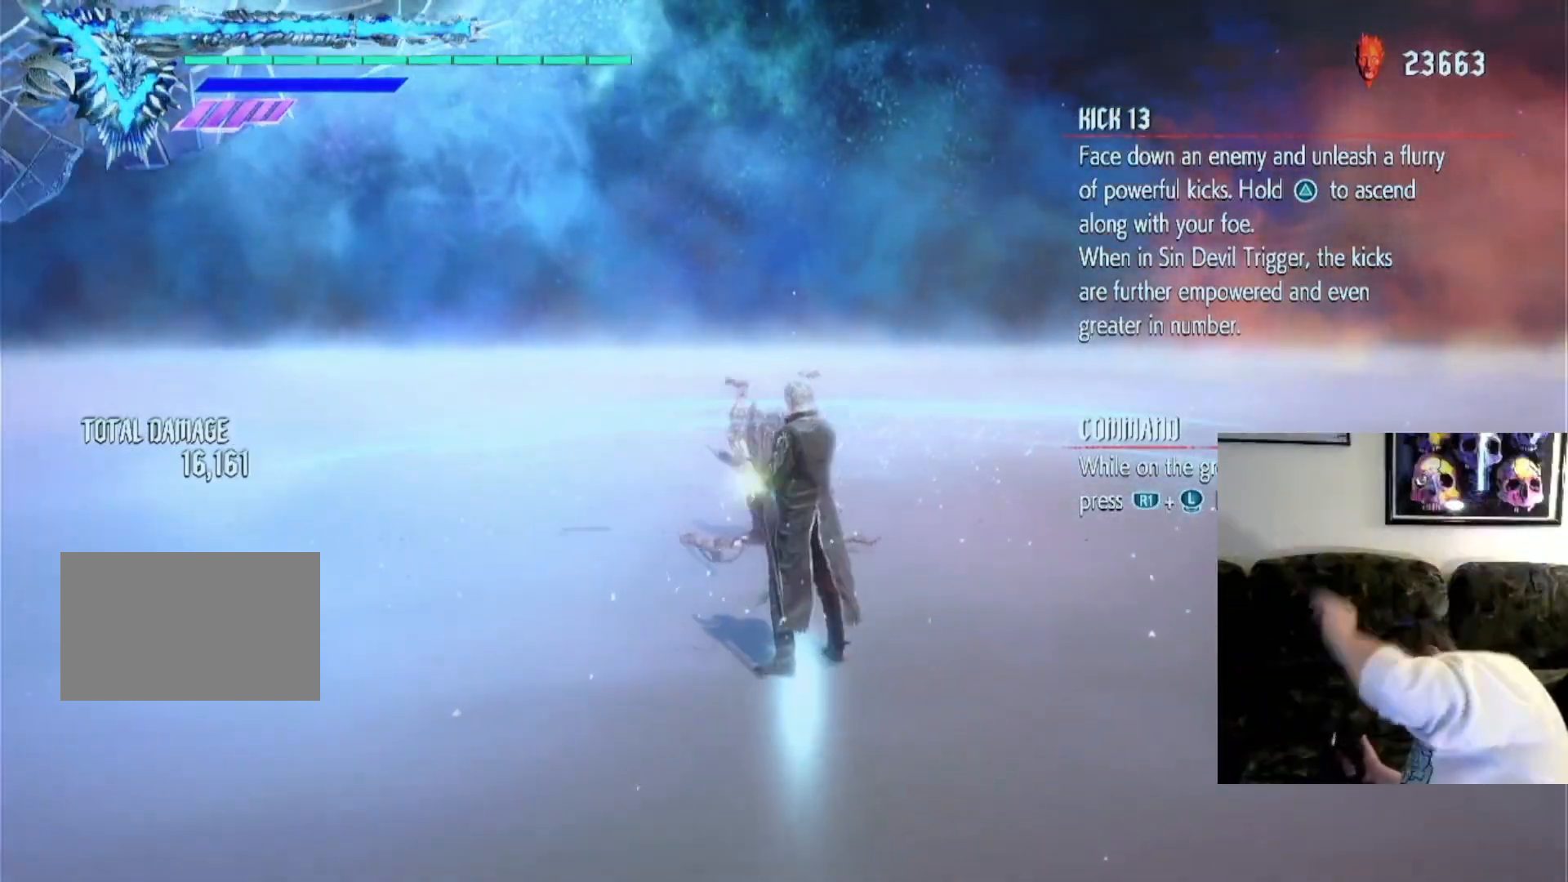
{"buttons": [], "left_stick": "center", "right_stick": "center", "events": []}
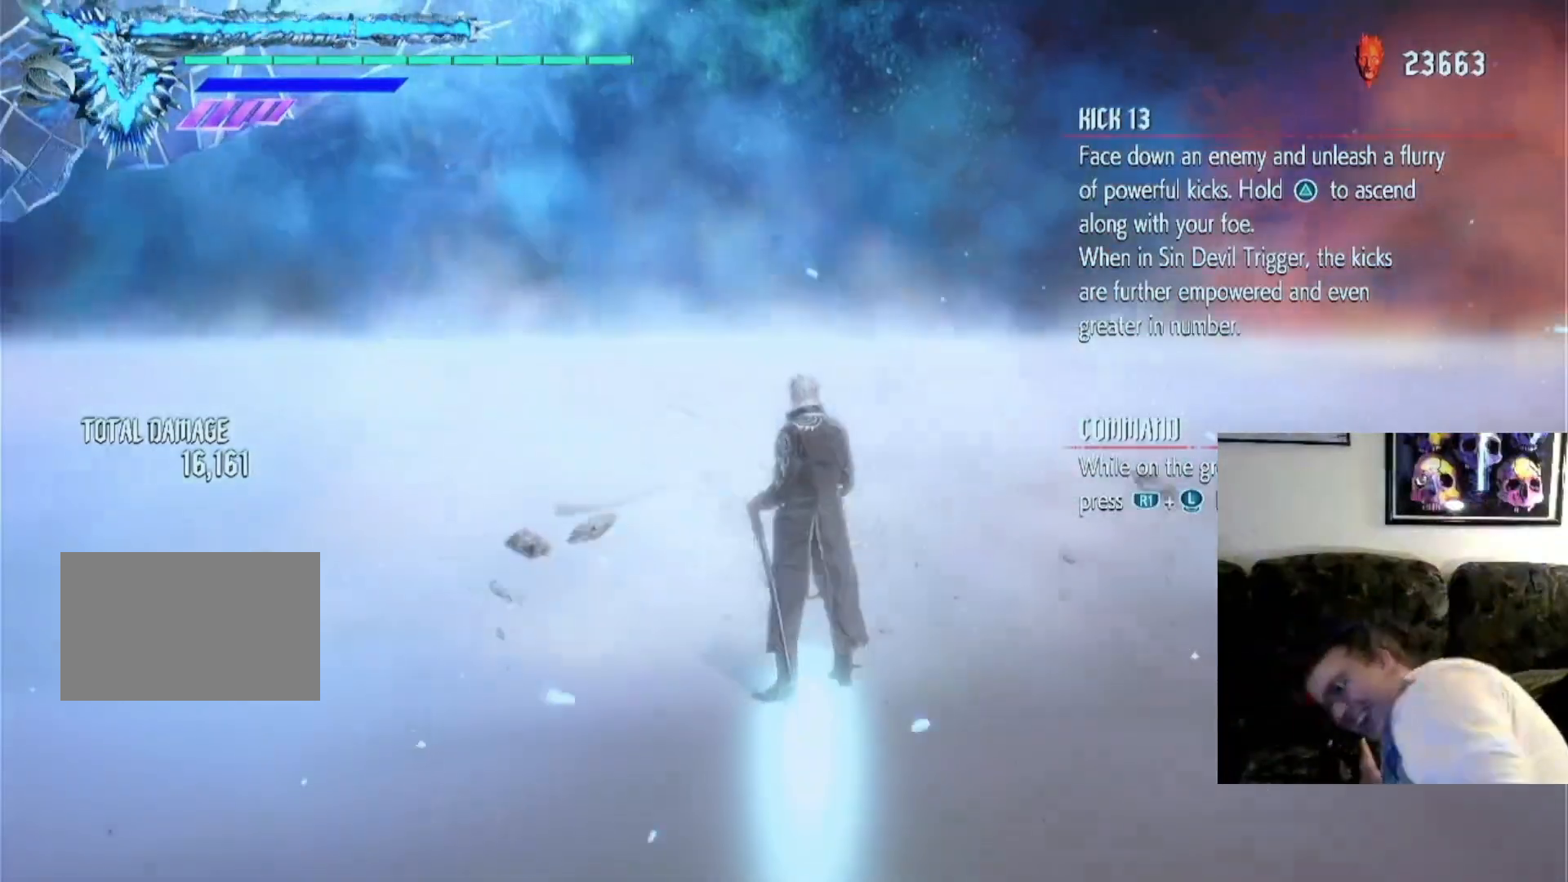
{"buttons": [], "left_stick": "center", "right_stick": "center", "events": []}
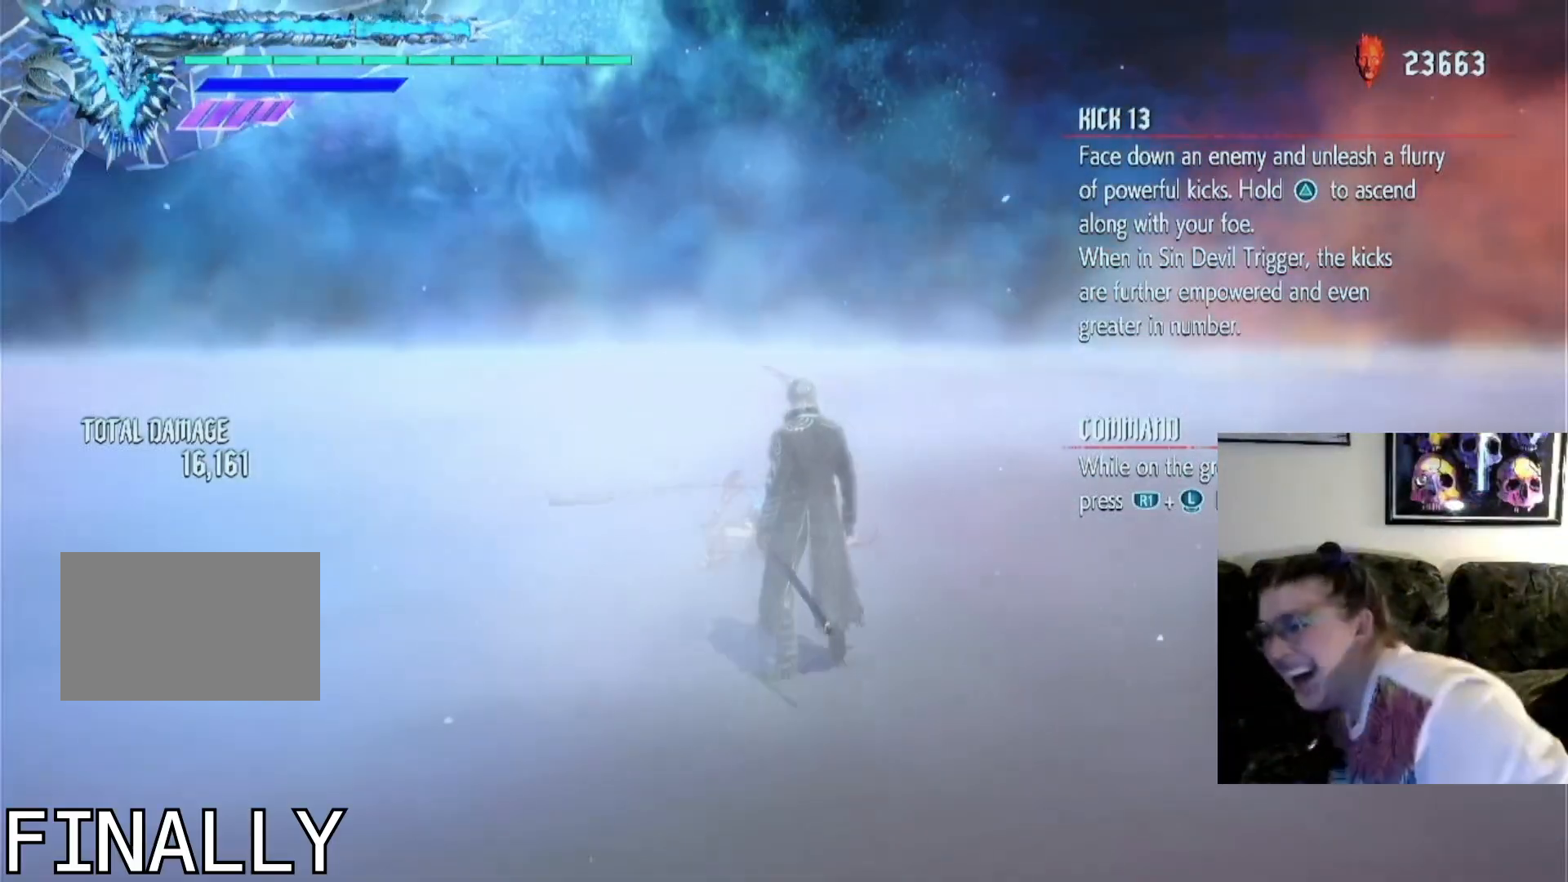
{"buttons": [], "left_stick": "center", "right_stick": "center", "events": []}
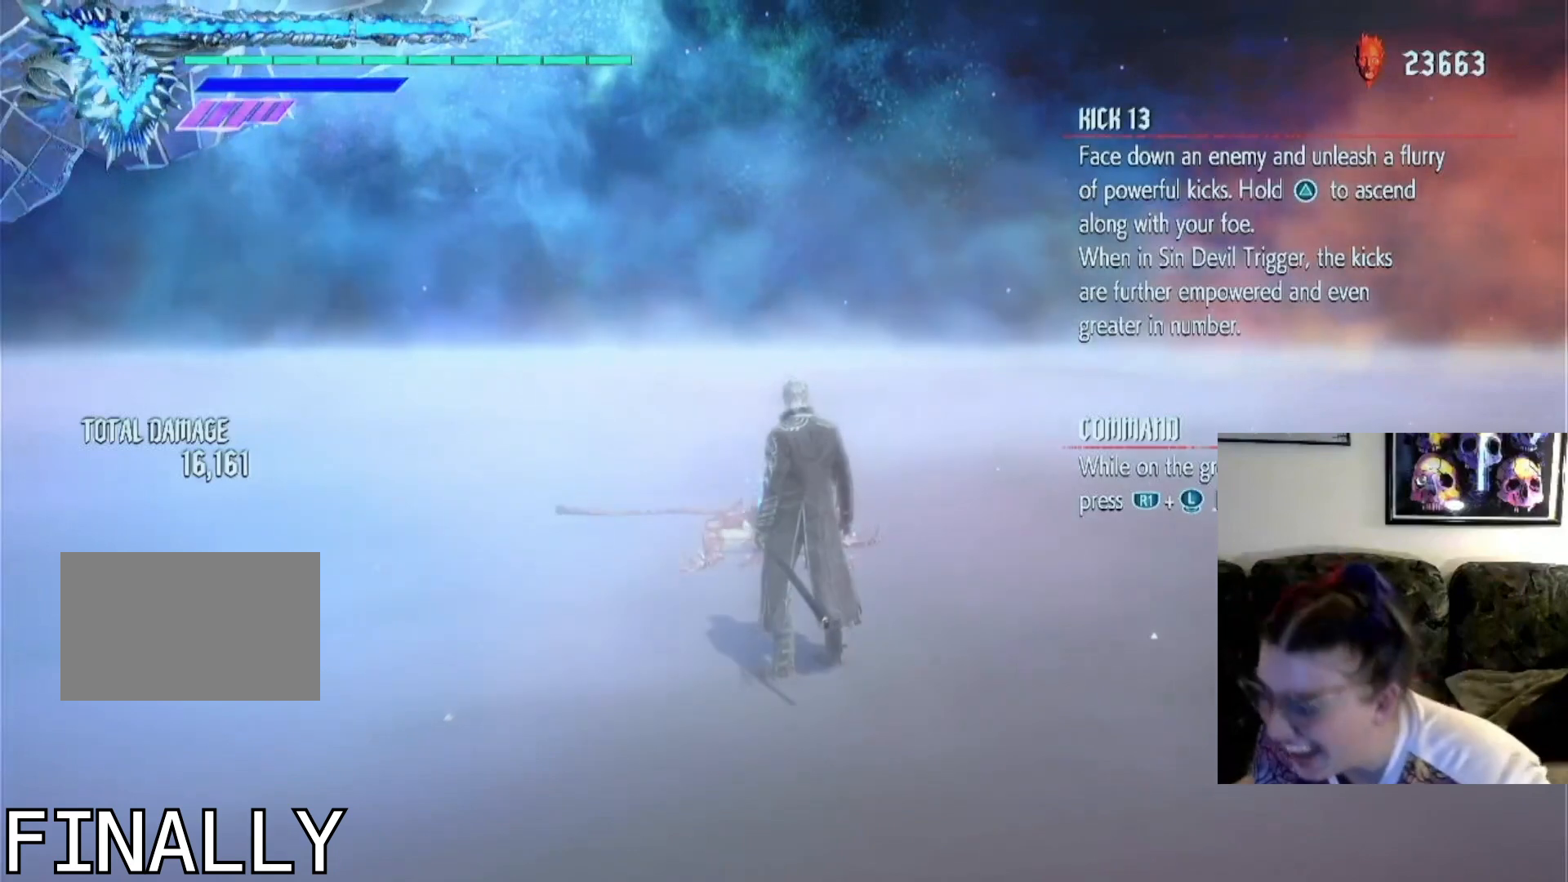
{"buttons": [], "left_stick": "center", "right_stick": "center", "events": []}
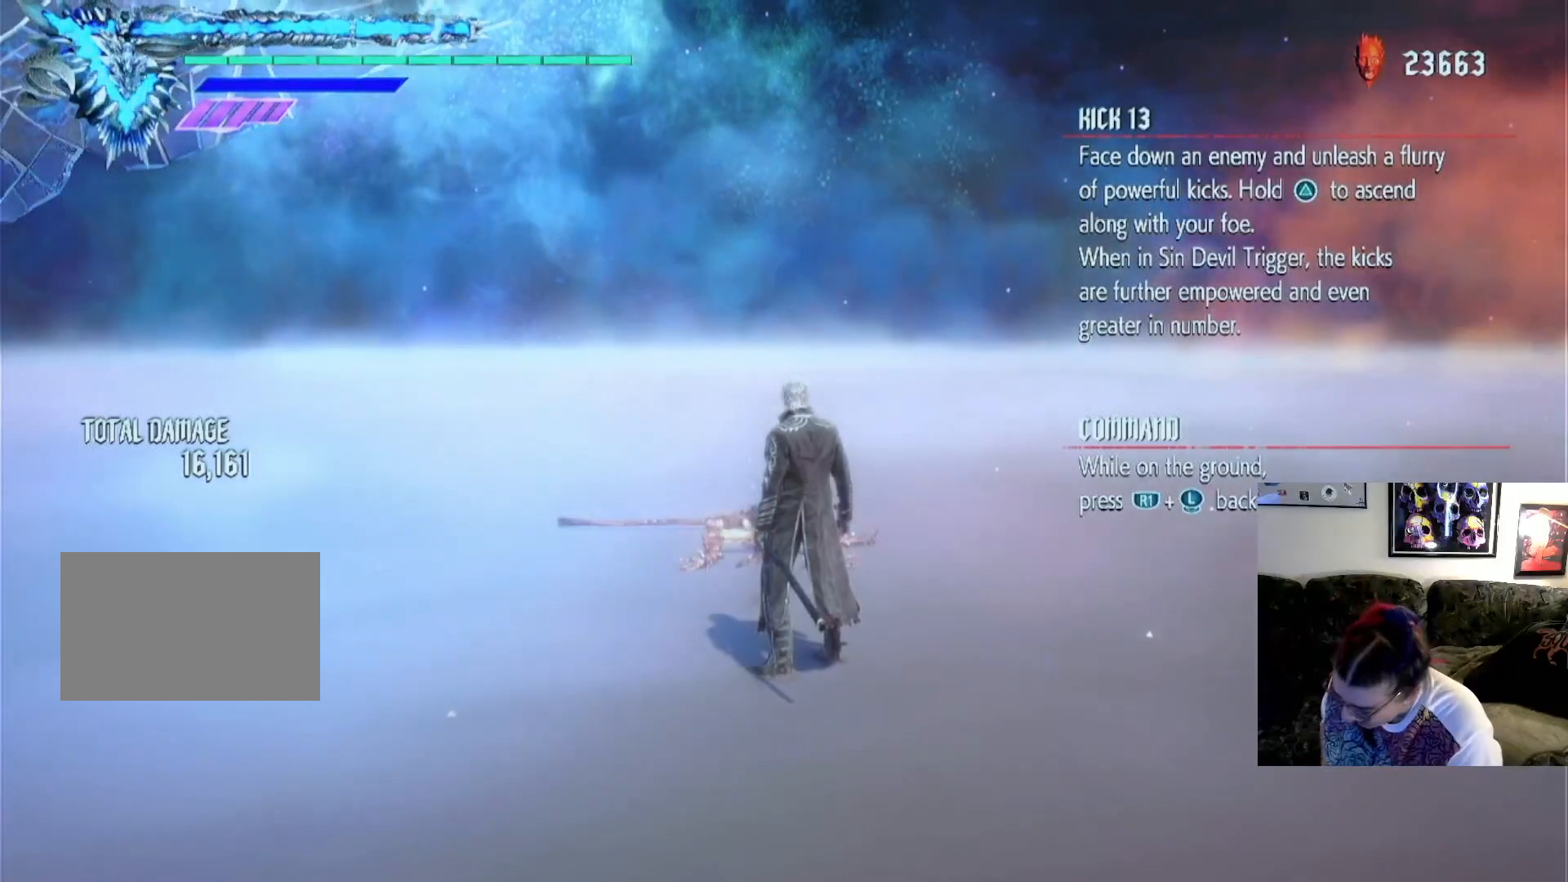
{"buttons": [], "left_stick": "center", "right_stick": "center", "events": [[67, "left_stick", "up"], [133, "left_stick", "center"]]}